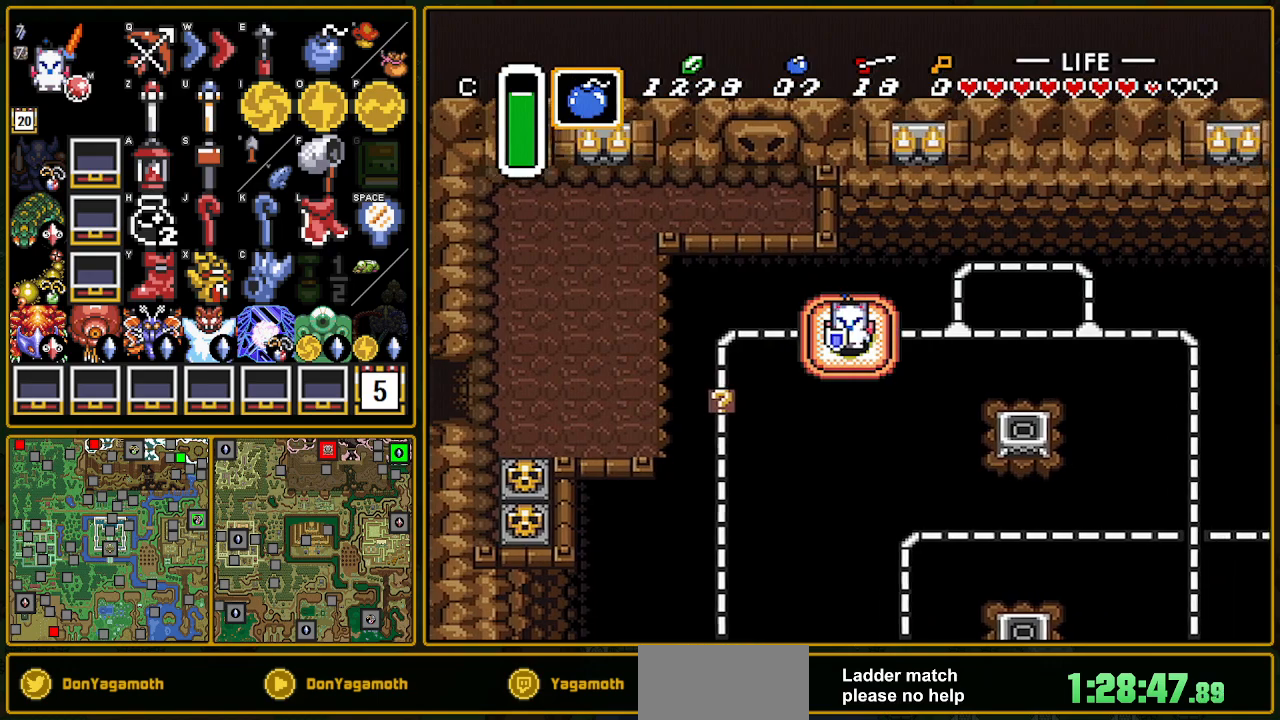
Gameplay with a controller (Nintendo layout); each line is a JSON object with the inputs held at the frame after it. "events" lists button and stick changes between this image and that frame as [ms after this image, input, new state], when the widget could be followed in between. Not read: L3 R3.
{"buttons": ["R1", "DPAD_DOWN"], "events": [[183, "R1", "down"], [283, "R1", "up"], [483, "R1", "down"]]}
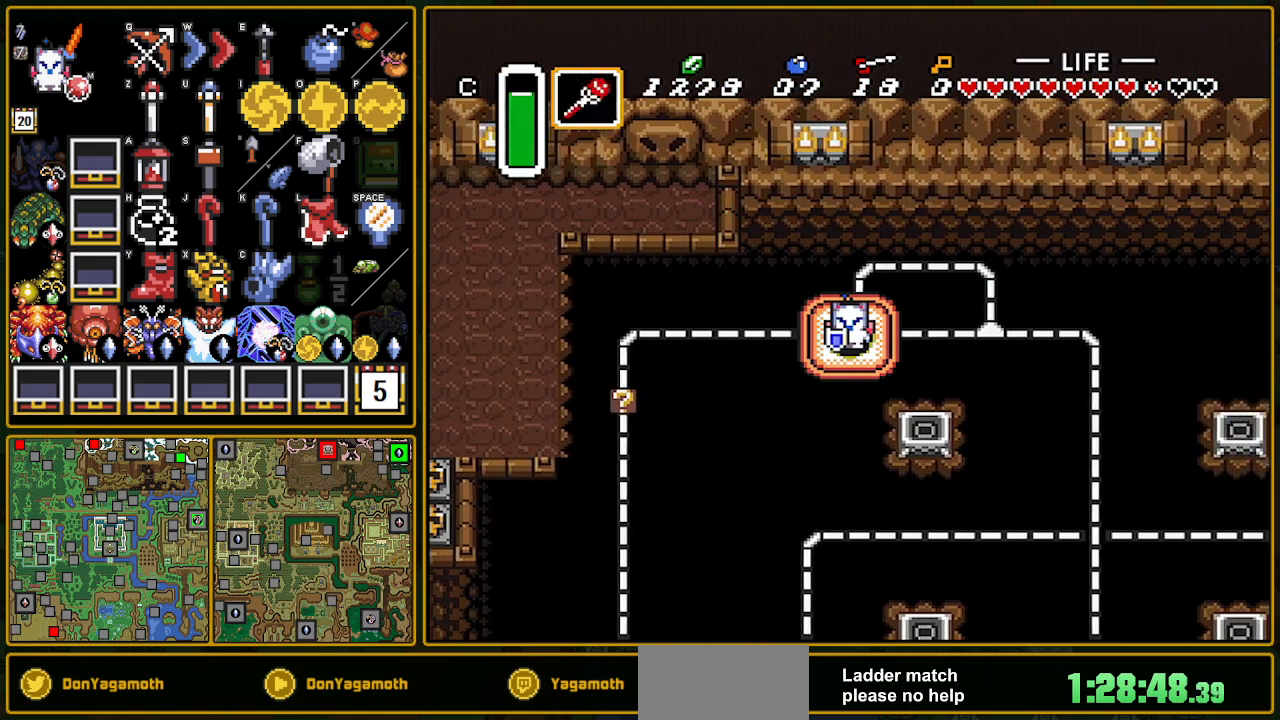
{"buttons": ["DPAD_DOWN"], "events": [[67, "R1", "up"], [350, "Y", "down"], [500, "Y", "up"]]}
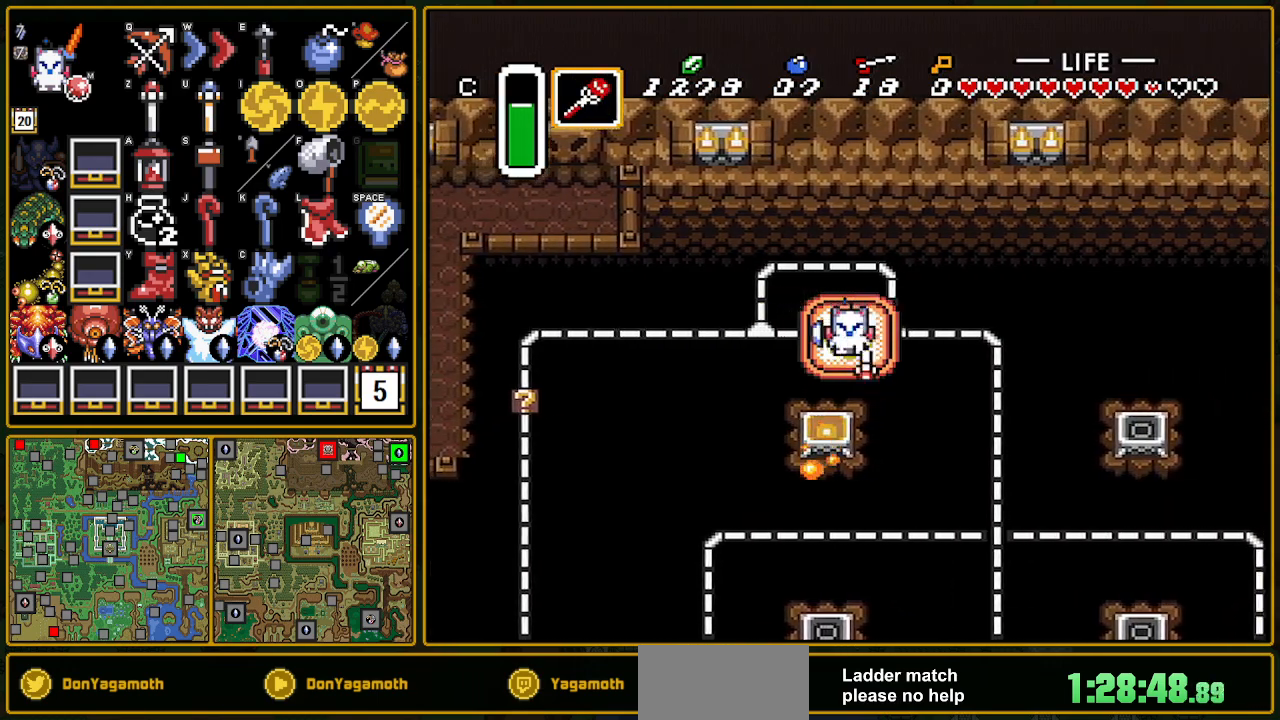
{"buttons": ["DPAD_RIGHT"], "events": [[83, "DPAD_DOWN", "up"], [83, "DPAD_RIGHT", "down"]]}
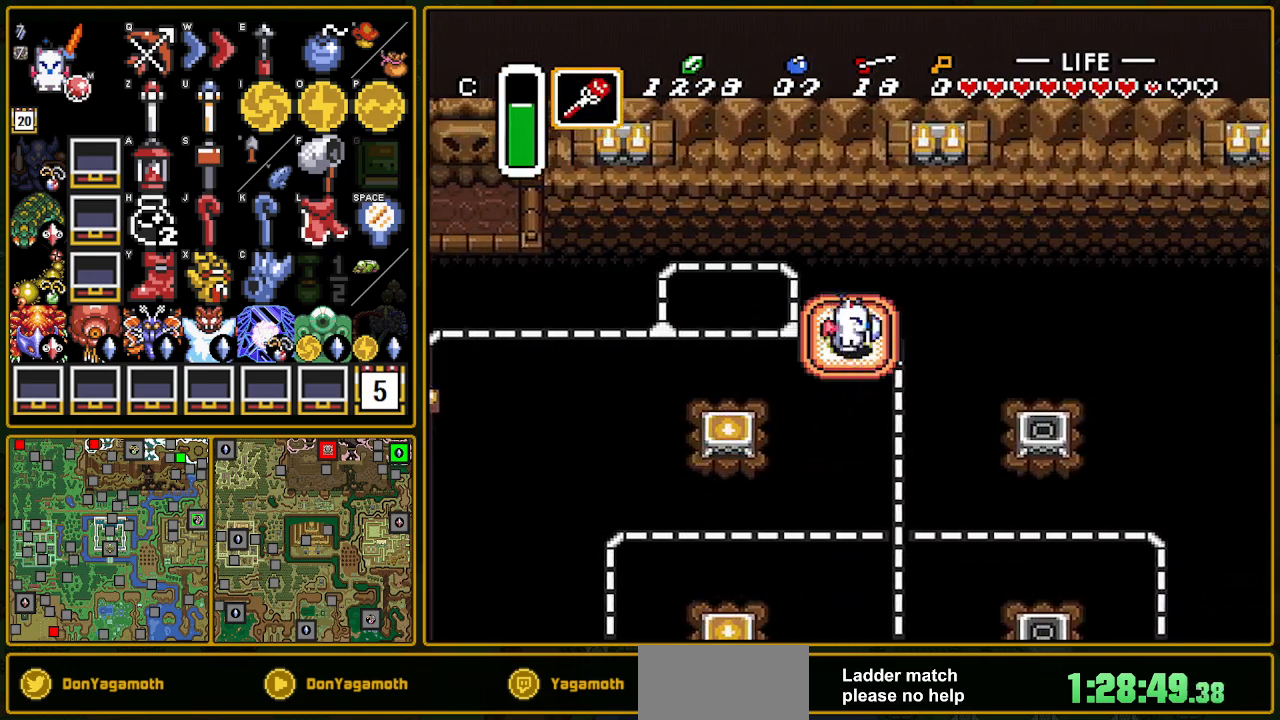
{"buttons": ["DPAD_RIGHT"], "events": []}
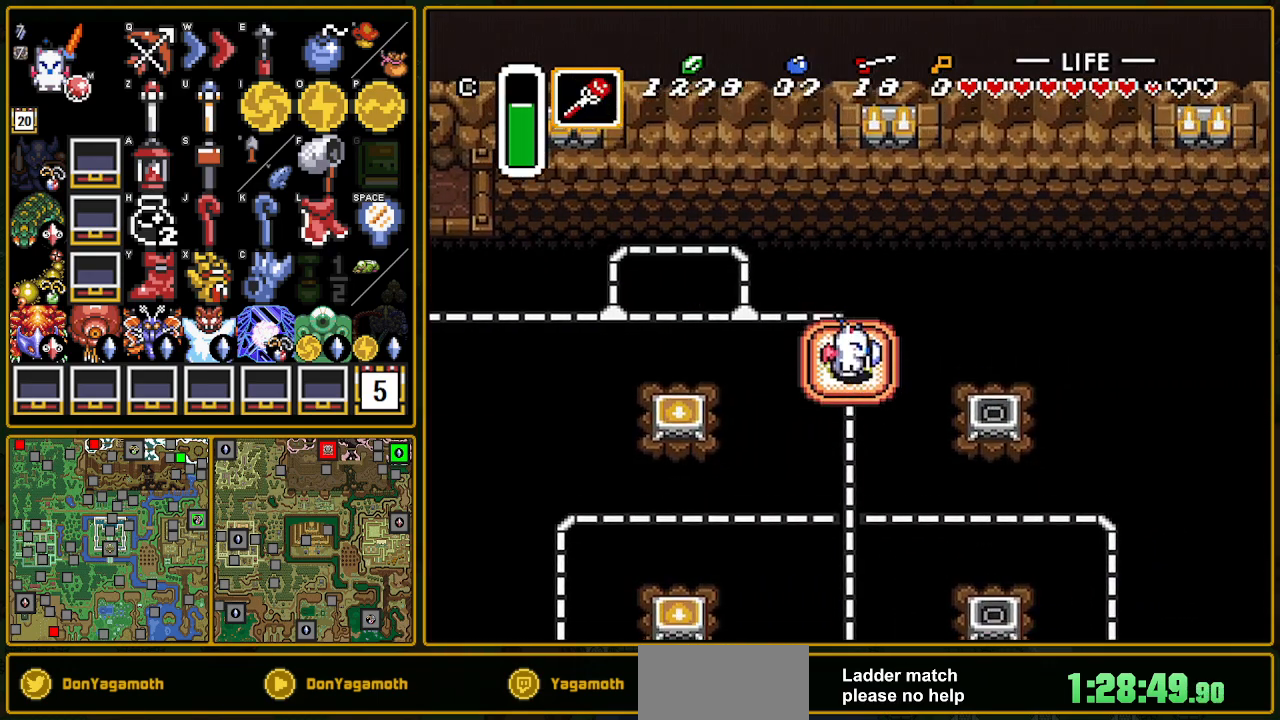
{"buttons": ["Y", "DPAD_RIGHT"], "events": [[433, "Y", "down"]]}
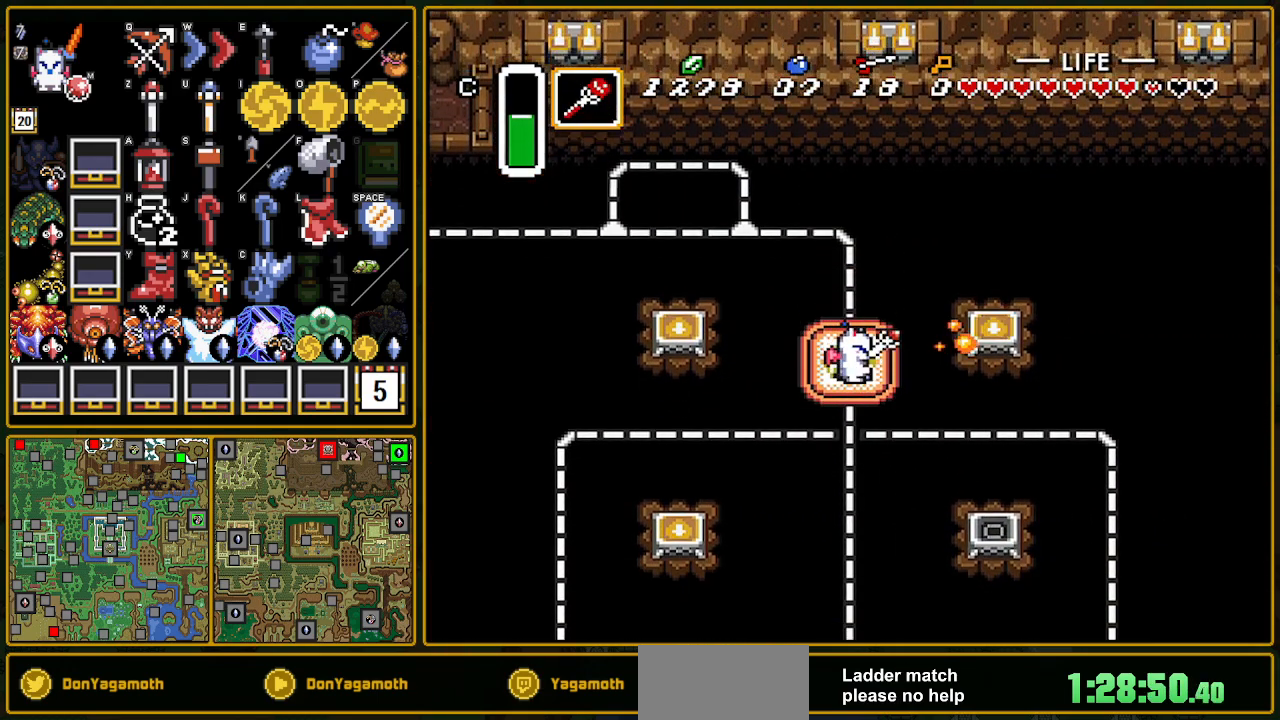
{"buttons": ["DPAD_RIGHT"], "events": [[117, "Y", "up"]]}
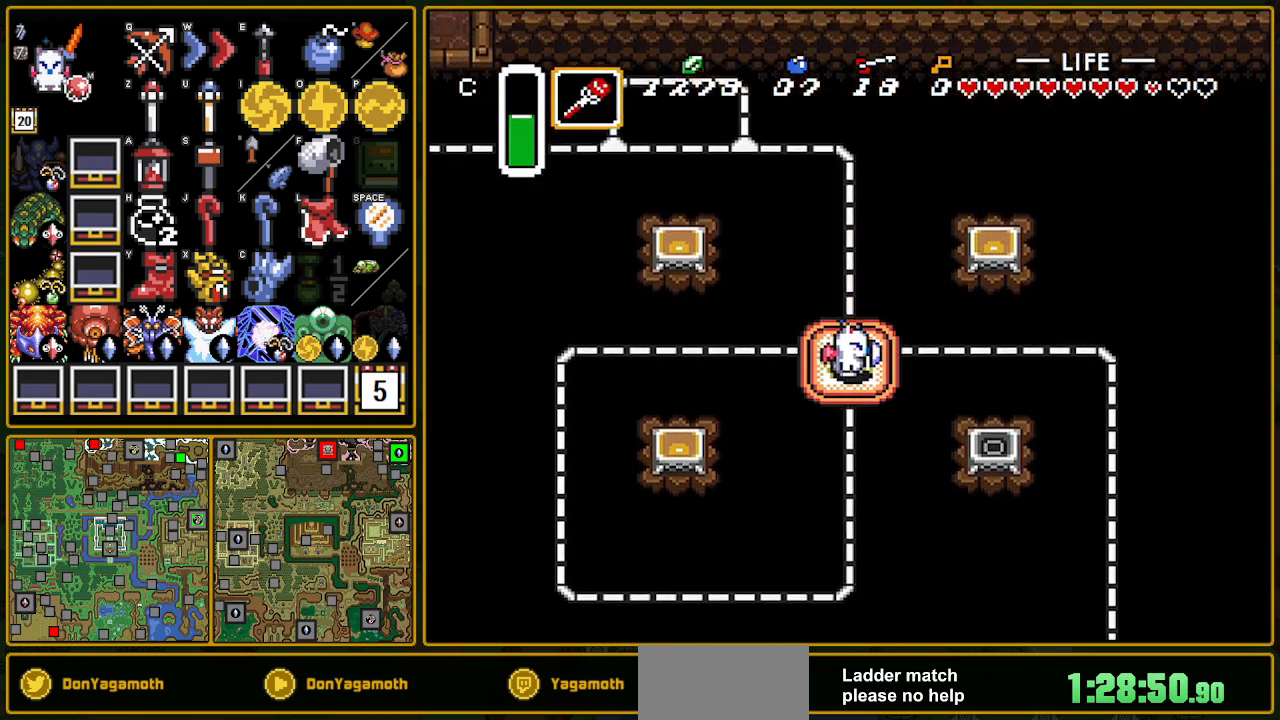
{"buttons": ["DPAD_RIGHT"], "events": []}
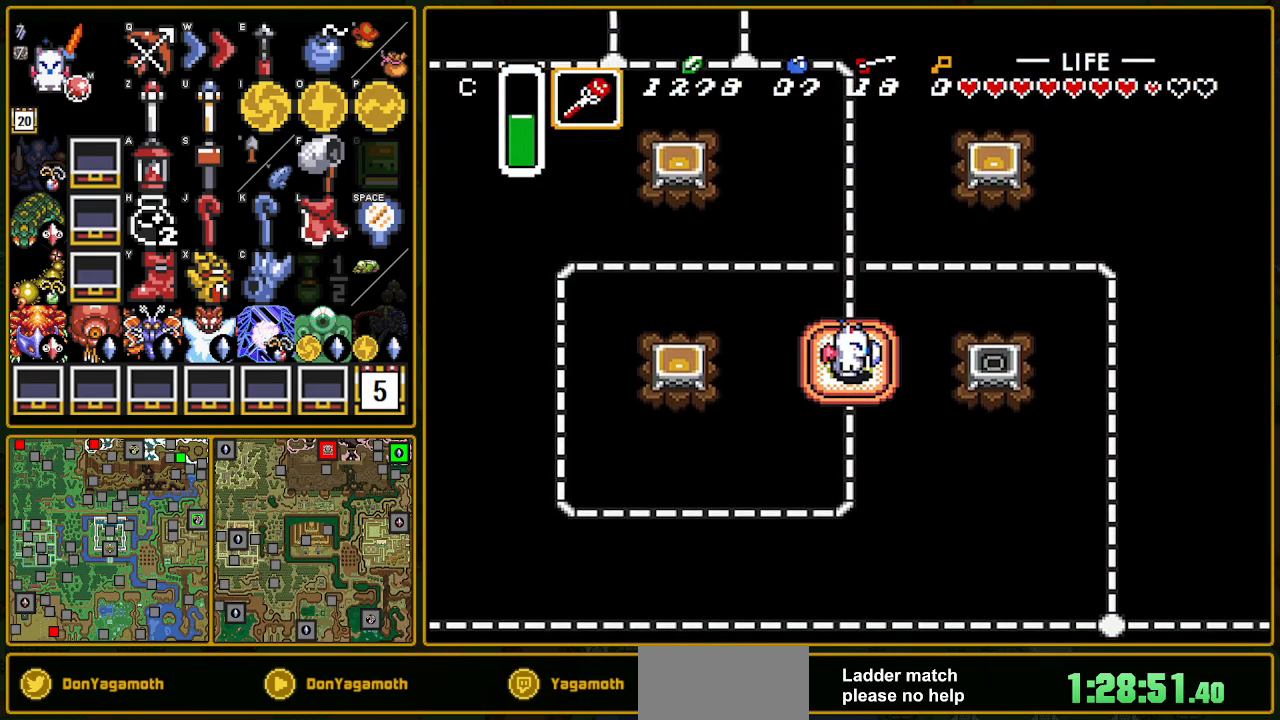
{"buttons": ["L1", "DPAD_UP"], "events": [[67, "Y", "down"], [200, "Y", "up"], [300, "DPAD_RIGHT", "up"], [350, "DPAD_UP", "down"], [500, "L1", "down"]]}
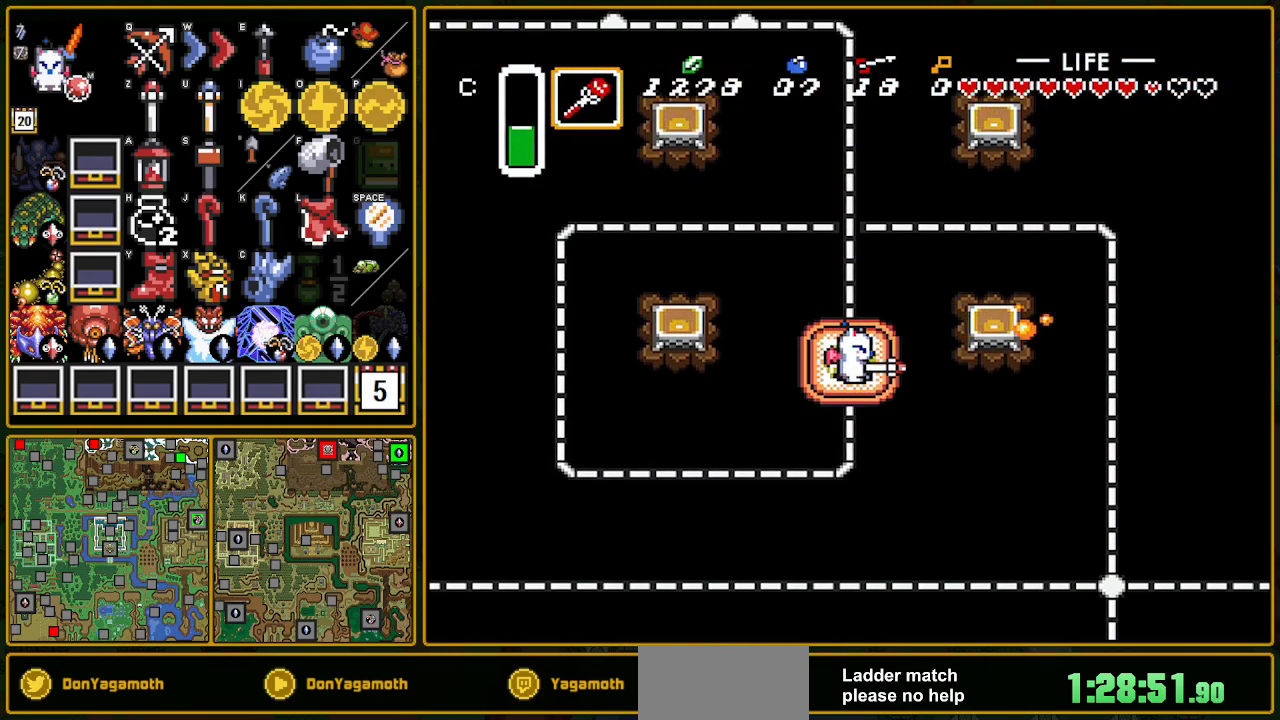
{"buttons": ["DPAD_UP"], "events": [[83, "L1", "up"], [150, "L1", "down"], [267, "L1", "up"], [317, "L1", "down"], [433, "L1", "up"]]}
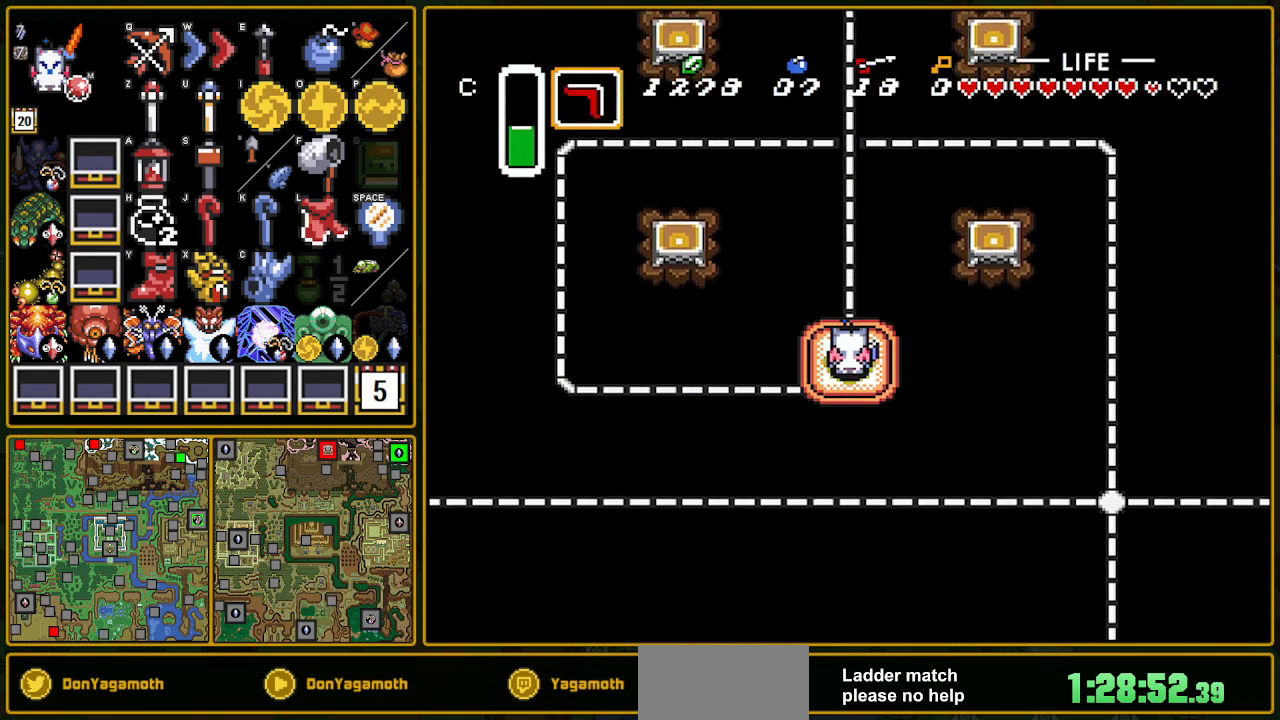
{"buttons": ["DPAD_UP"], "events": [[17, "L1", "down"], [83, "L1", "up"], [100, "DPAD_UP", "up"], [283, "DPAD_UP", "down"], [333, "R1", "down"], [450, "R1", "up"]]}
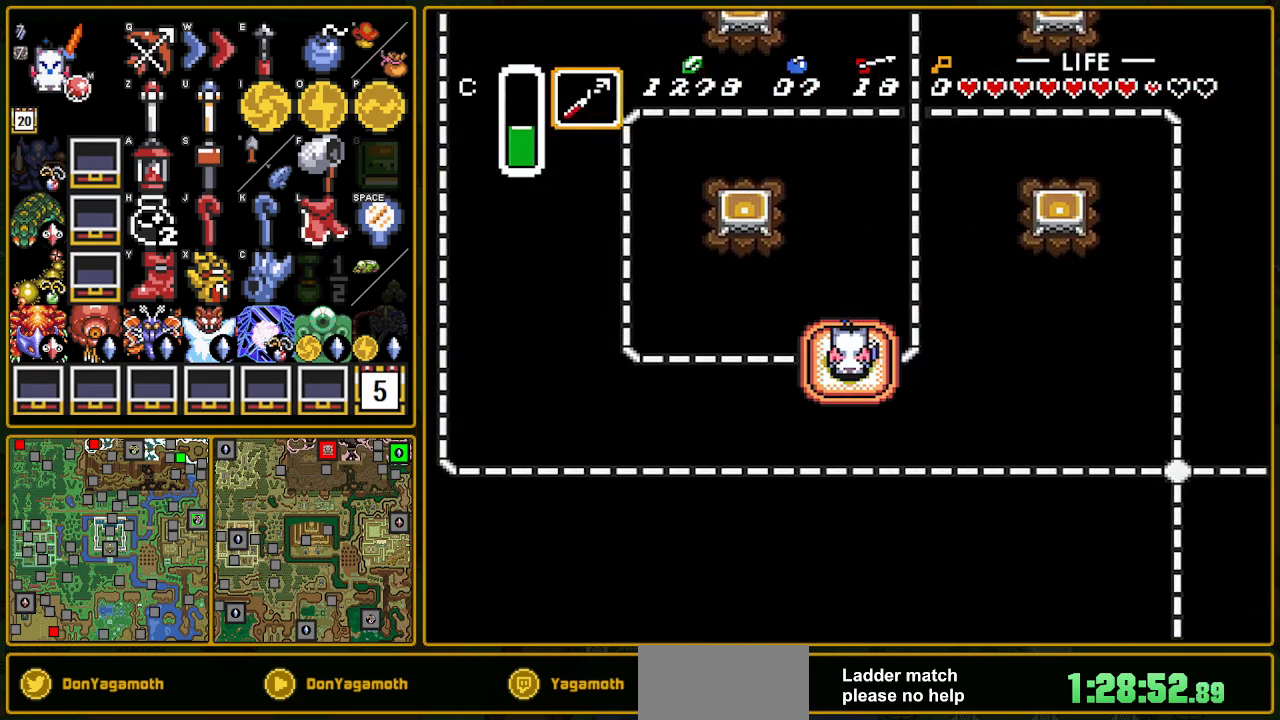
{"buttons": ["DPAD_UP"], "events": [[367, "Y", "down"], [467, "Y", "up"]]}
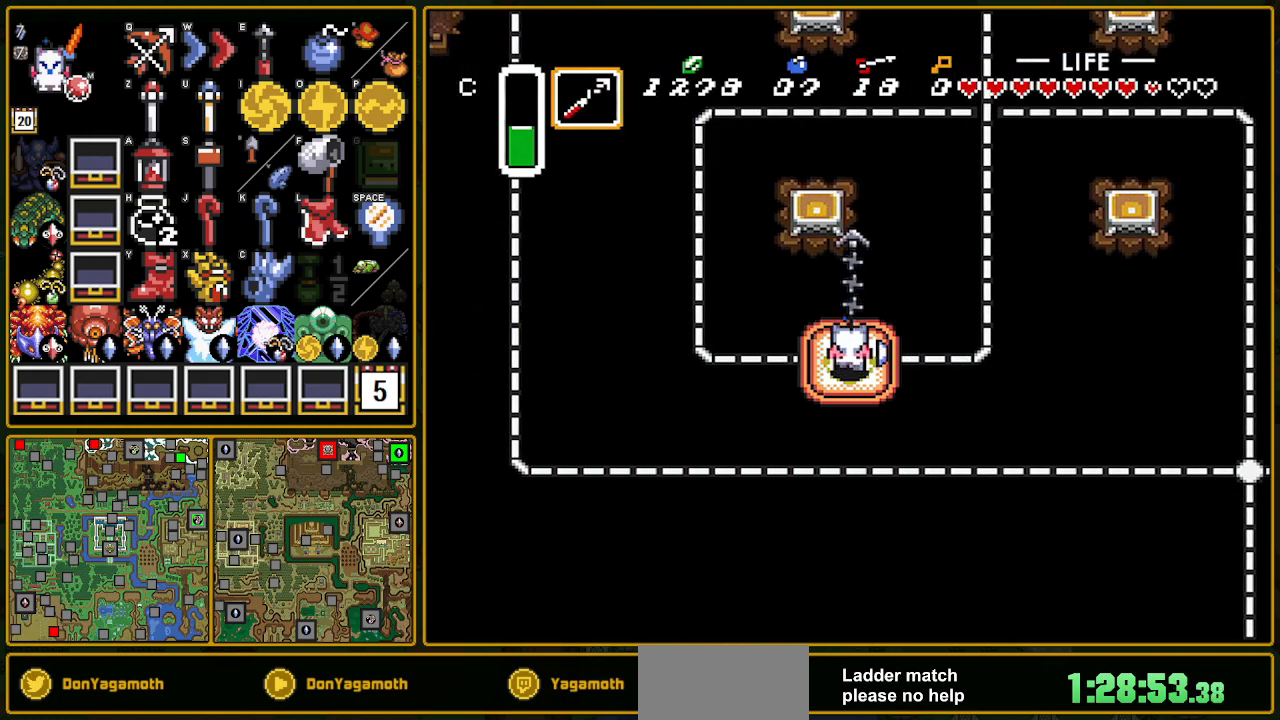
{"buttons": [], "events": [[367, "DPAD_UP", "up"]]}
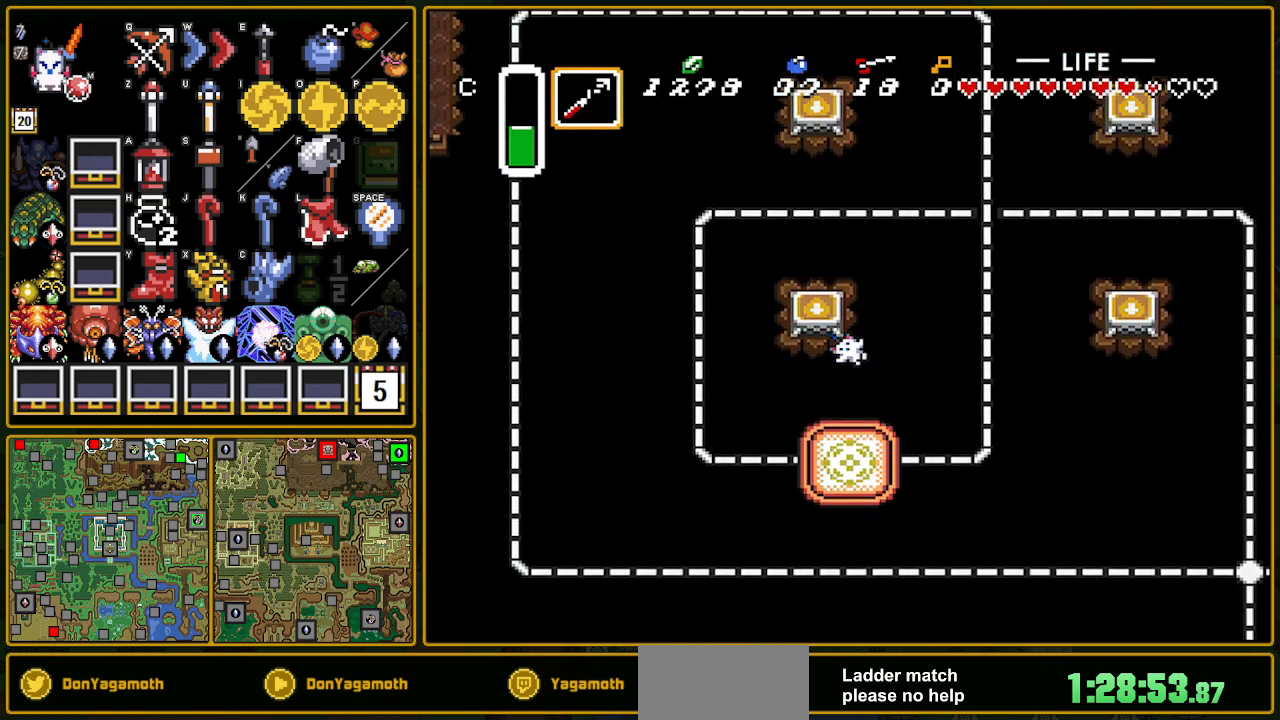
{"buttons": [], "events": []}
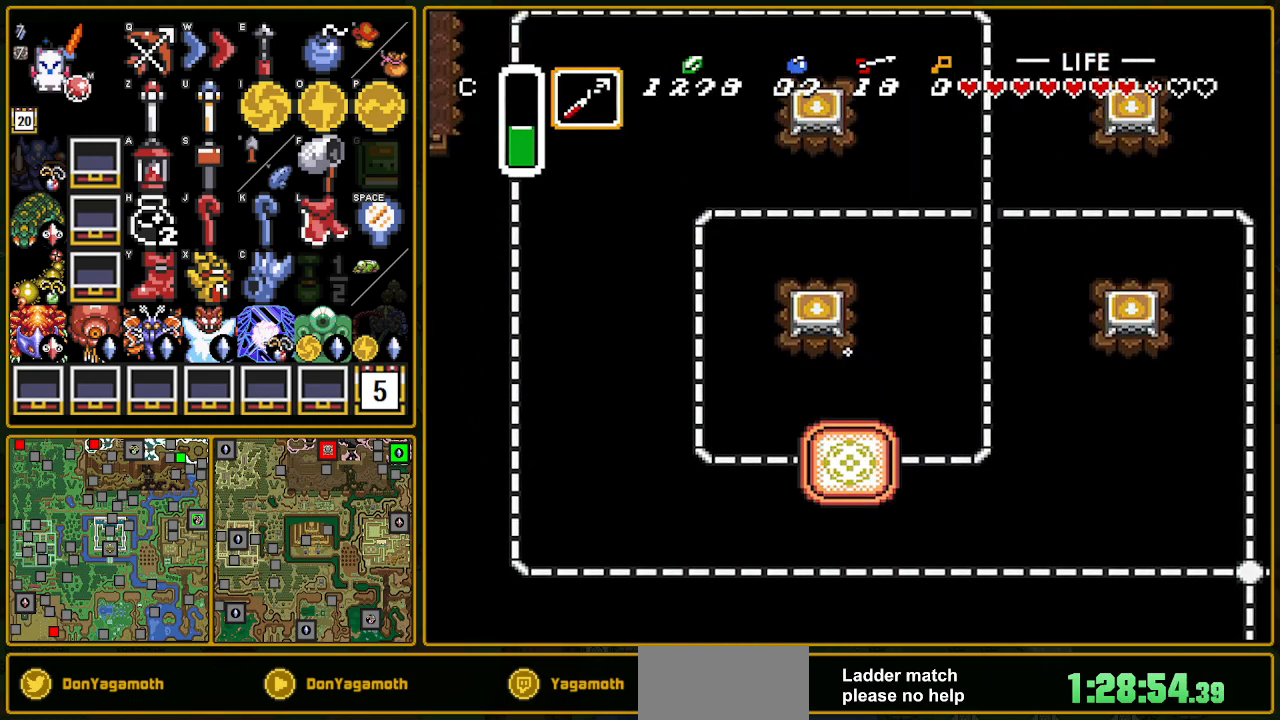
{"buttons": ["DPAD_RIGHT"], "events": [[200, "DPAD_RIGHT", "down"]]}
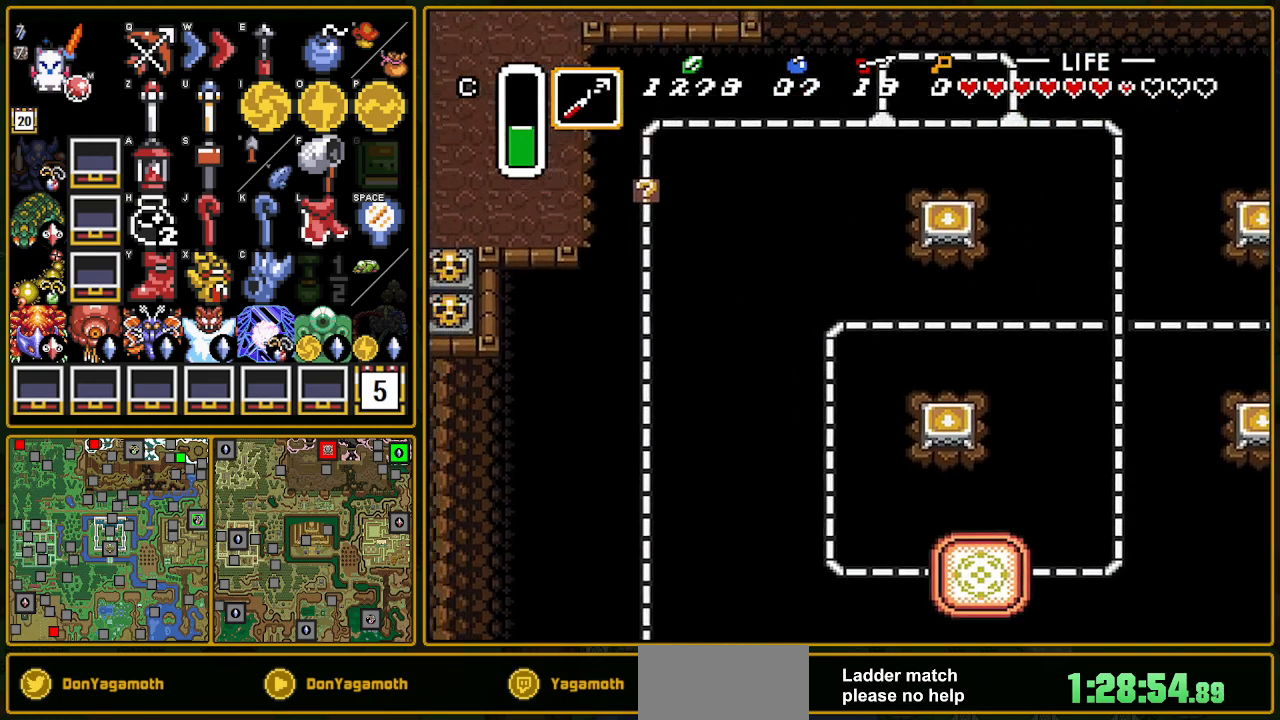
{"buttons": ["DPAD_UP", "DPAD_RIGHT"], "events": [[217, "DPAD_UP", "down"], [217, "L1", "down"], [267, "L1", "up"], [367, "L1", "down"], [500, "L1", "up"]]}
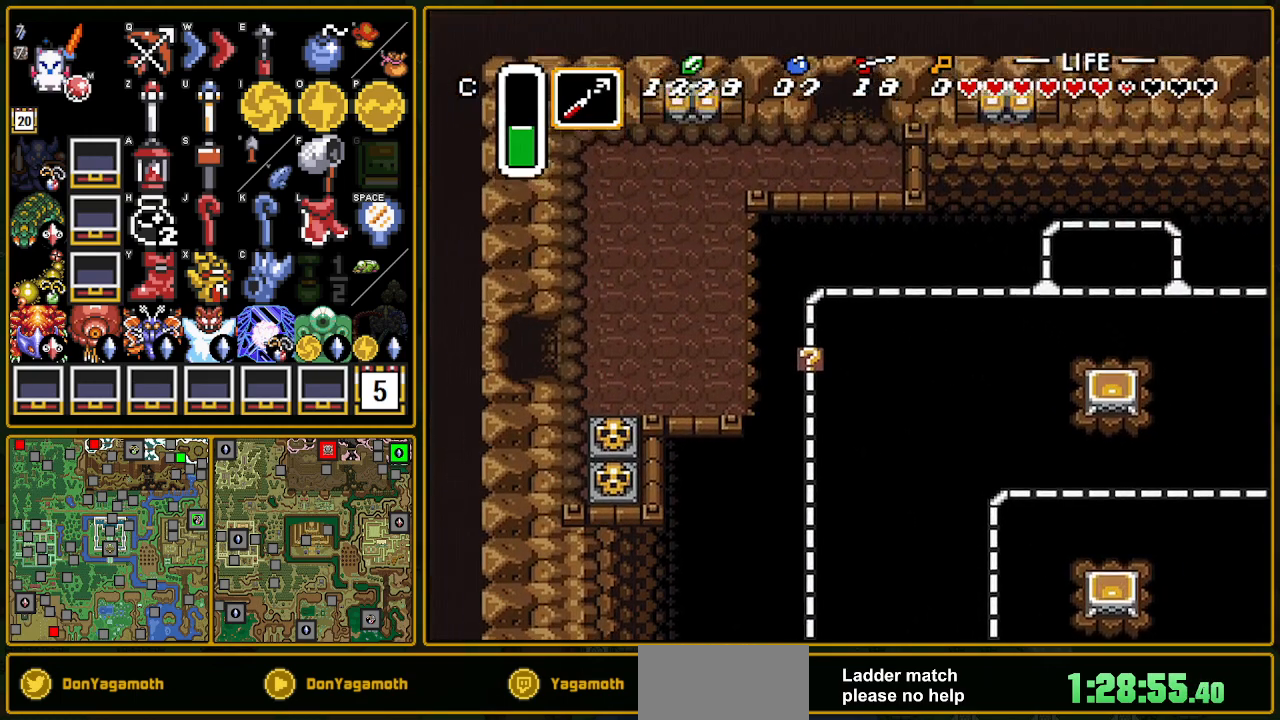
{"buttons": ["L1", "DPAD_UP", "DPAD_RIGHT"], "events": [[67, "L1", "down"], [150, "L1", "up"], [167, "DPAD_UP", "up"], [267, "DPAD_UP", "down"], [267, "L1", "down"], [317, "L1", "up"], [383, "L1", "down"]]}
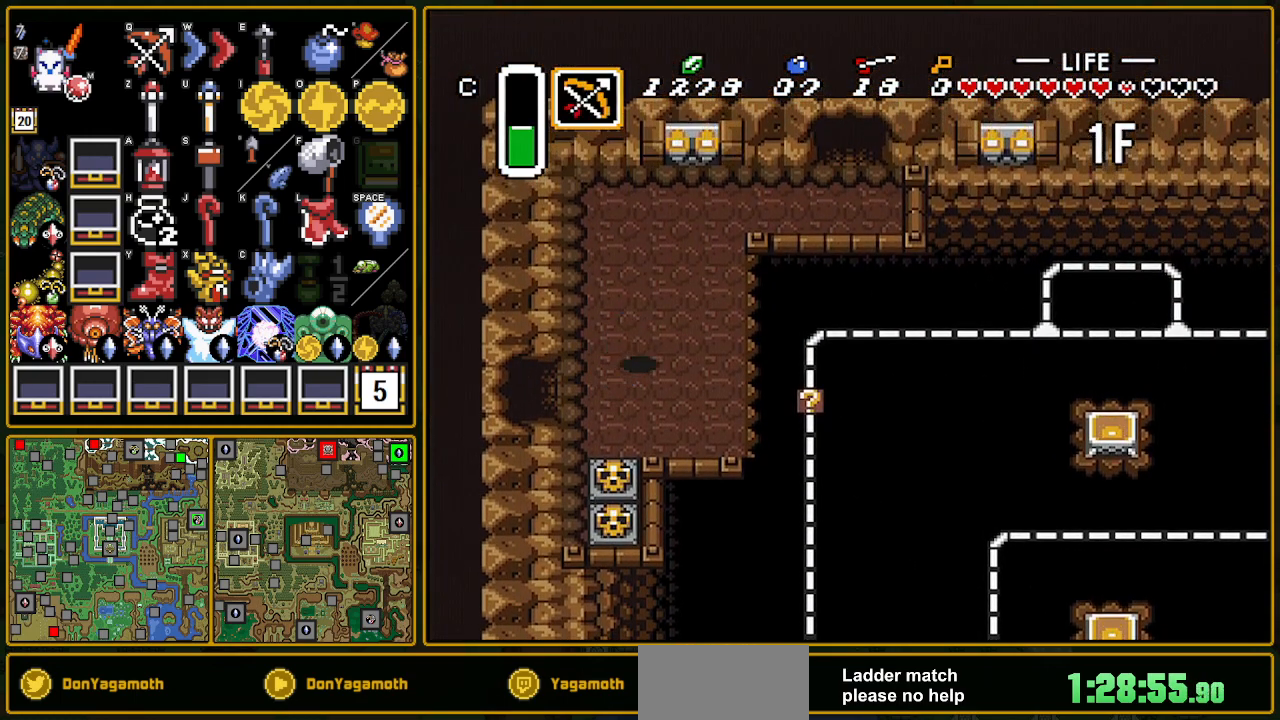
{"buttons": ["L1", "DPAD_UP", "DPAD_RIGHT"], "events": [[67, "DPAD_RIGHT", "up"], [200, "L1", "up"], [300, "L1", "down"], [367, "DPAD_RIGHT", "down"], [383, "L1", "up"], [450, "L1", "down"]]}
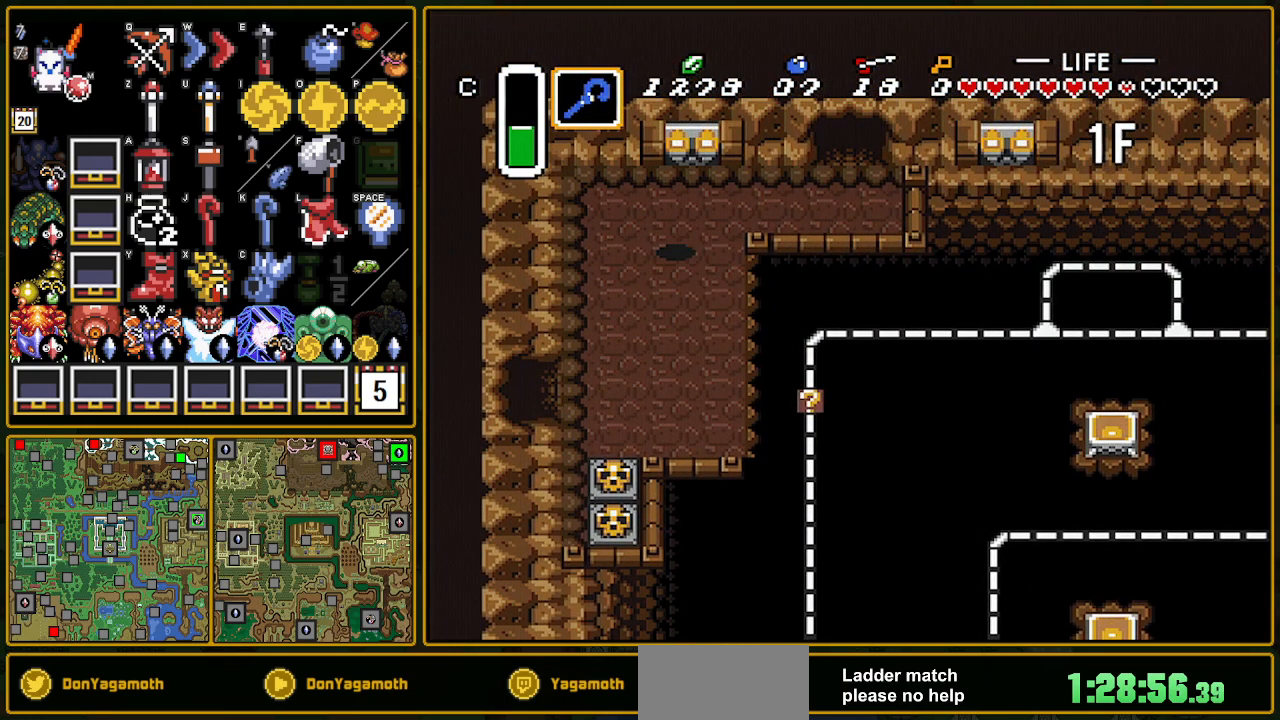
{"buttons": ["DPAD_RIGHT"], "events": [[83, "L1", "up"], [233, "R1", "down"], [350, "DPAD_UP", "up"], [350, "R1", "up"]]}
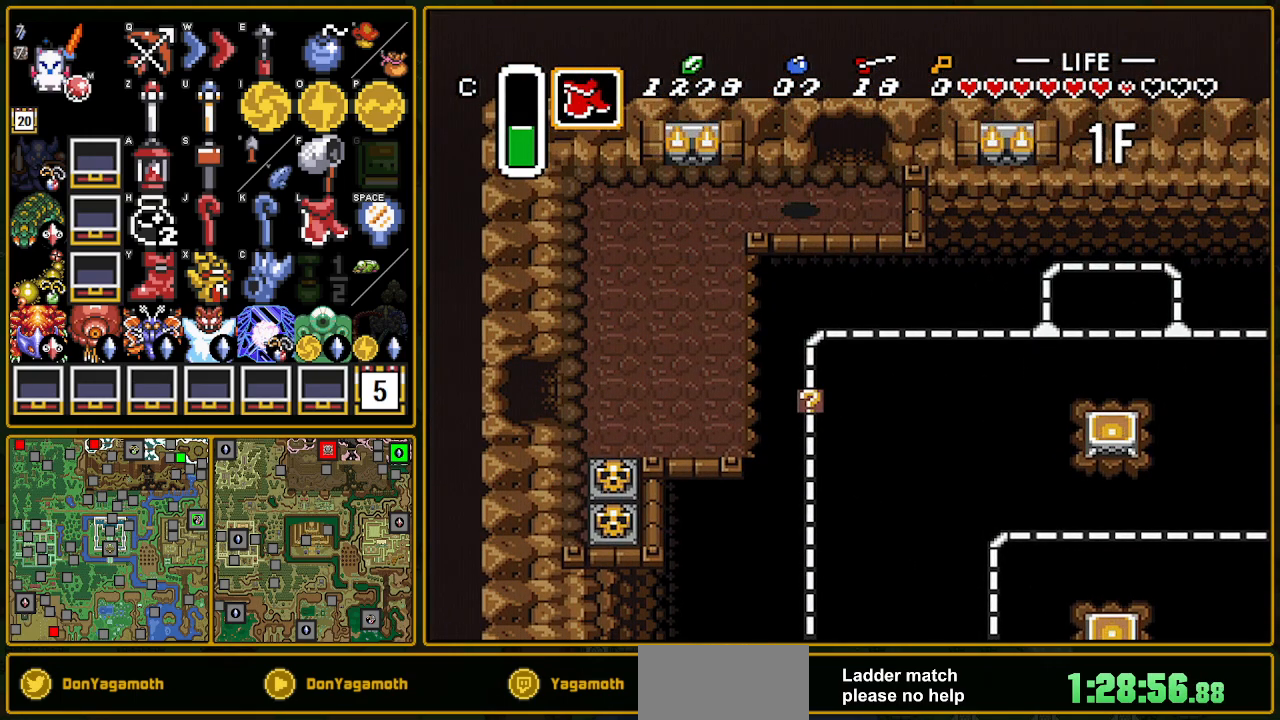
{"buttons": ["DPAD_UP"], "events": [[150, "DPAD_UP", "down"], [200, "DPAD_RIGHT", "up"]]}
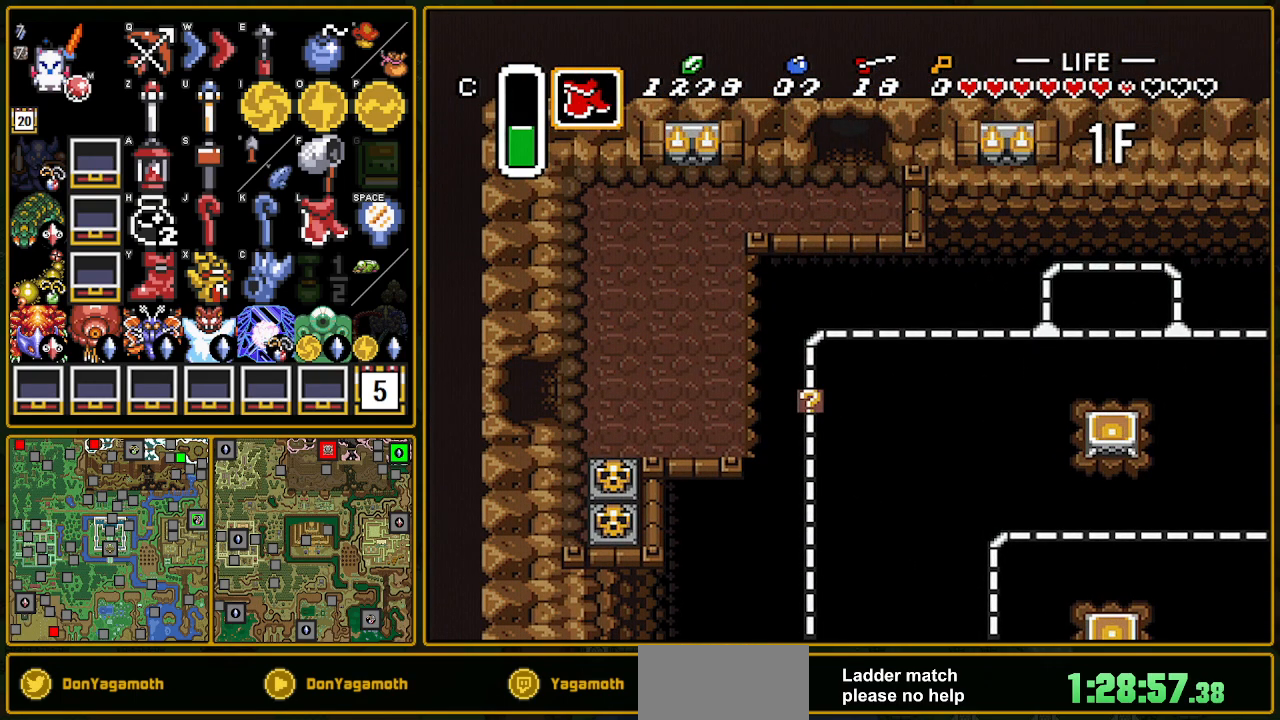
{"buttons": ["DPAD_UP"], "events": [[283, "DPAD_UP", "up"], [300, "DPAD_UP", "down"]]}
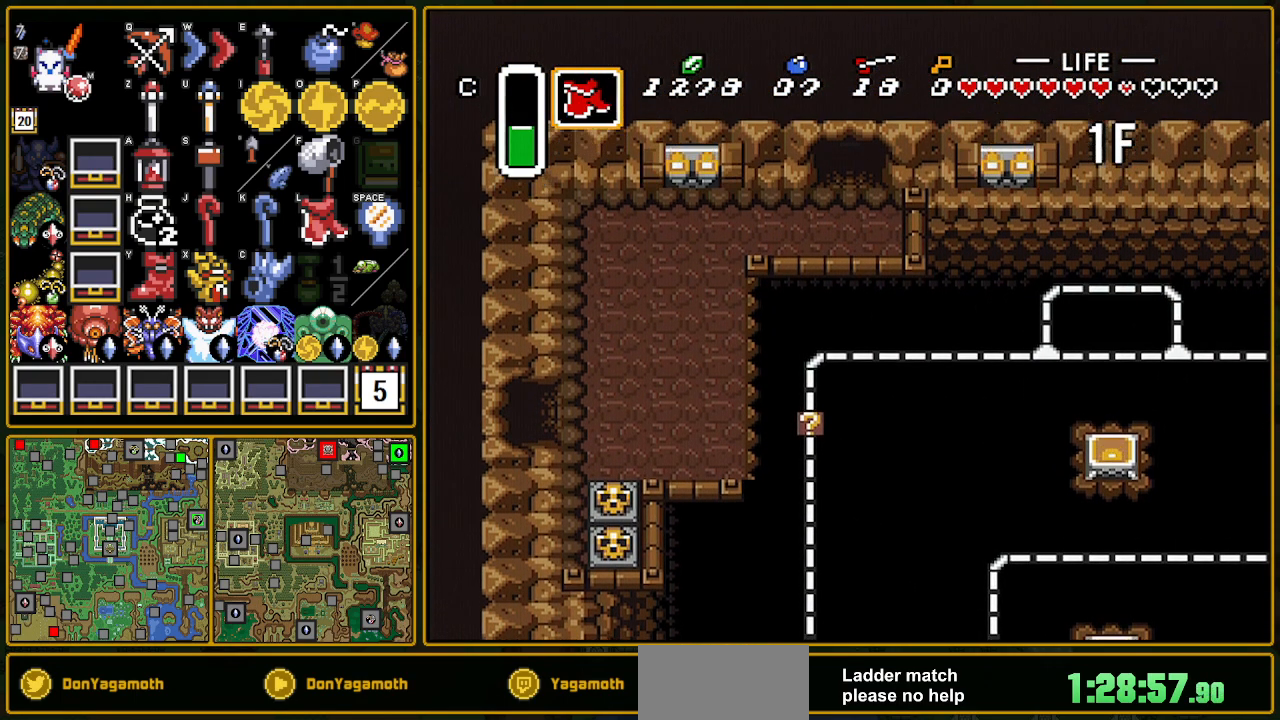
{"buttons": [], "events": [[233, "DPAD_UP", "up"]]}
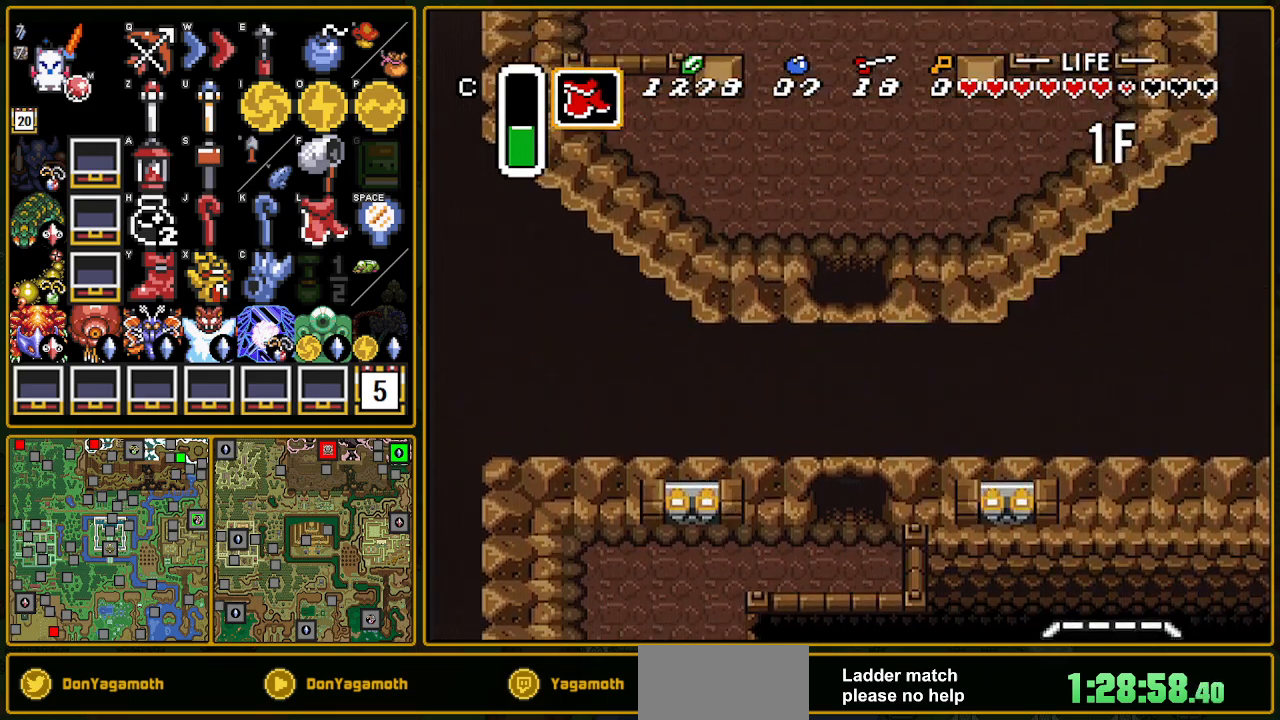
{"buttons": ["DPAD_UP"], "events": [[17, "DPAD_UP", "down"]]}
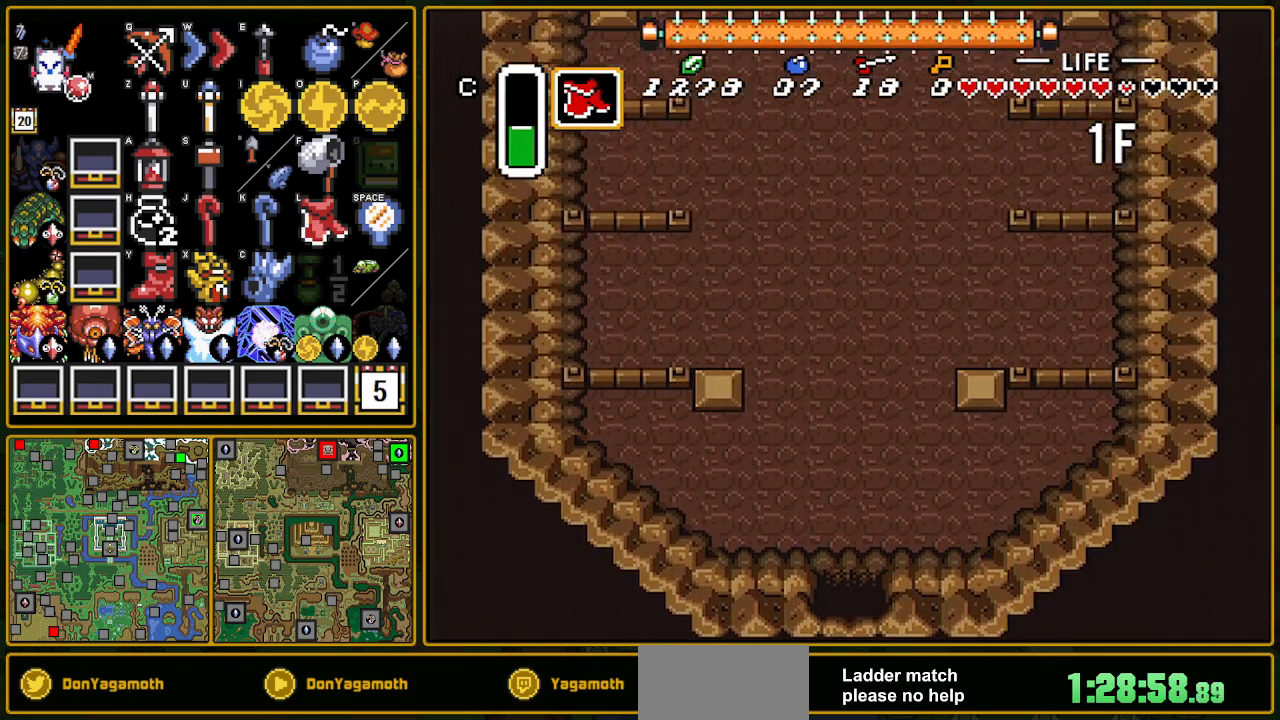
{"buttons": ["DPAD_UP", "DPAD_RIGHT"], "events": [[333, "DPAD_RIGHT", "down"]]}
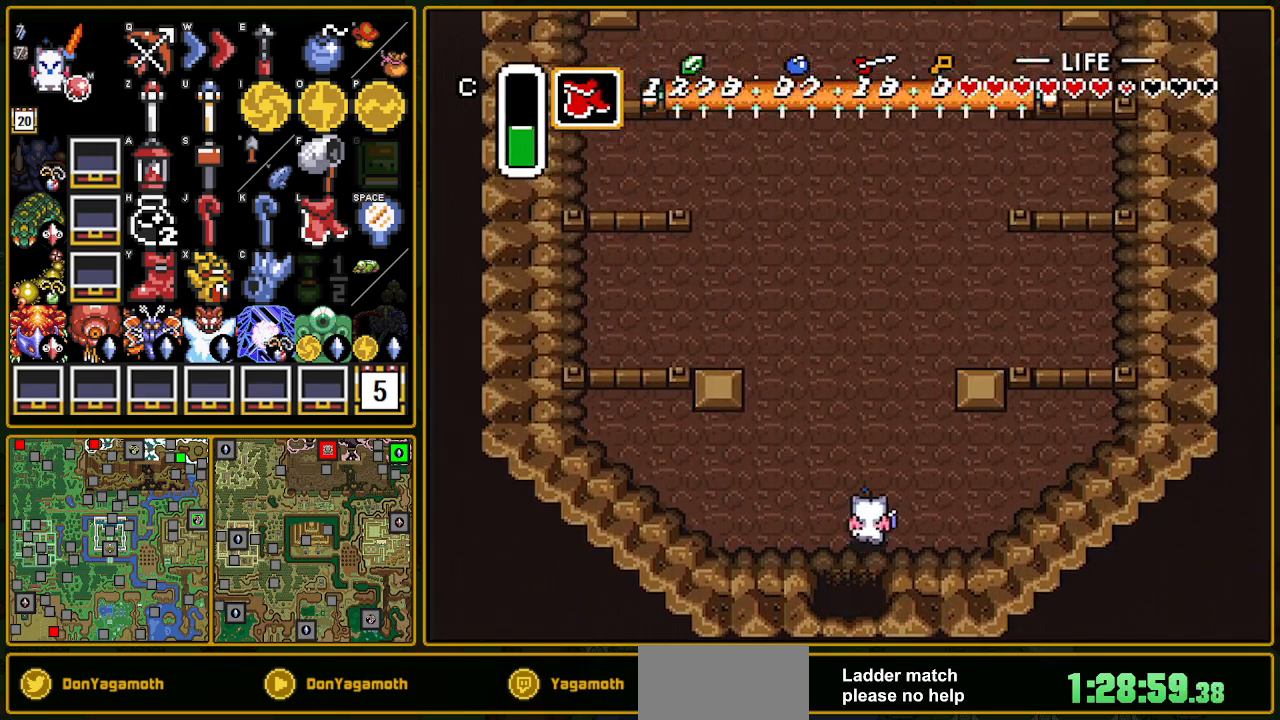
{"buttons": ["A"], "events": [[100, "DPAD_RIGHT", "up"], [117, "Y", "down"], [167, "A", "down"], [333, "DPAD_UP", "up"], [333, "Y", "up"]]}
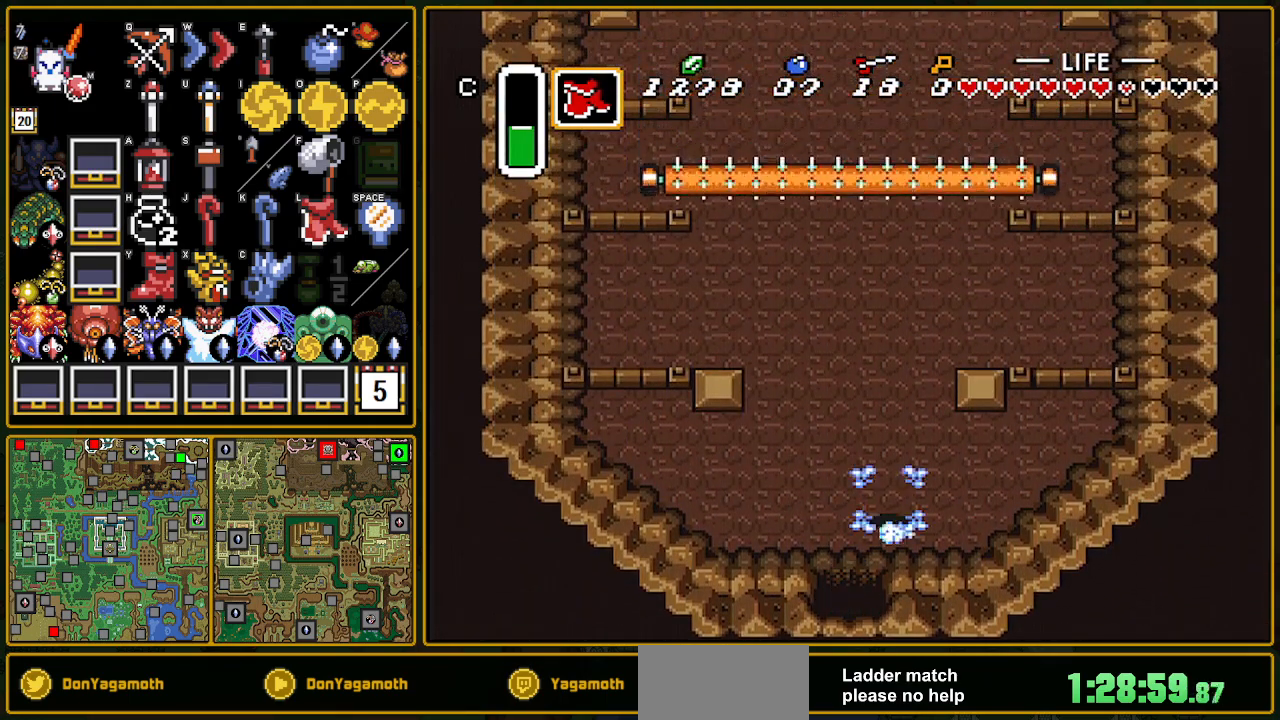
{"buttons": [], "events": [[367, "A", "up"]]}
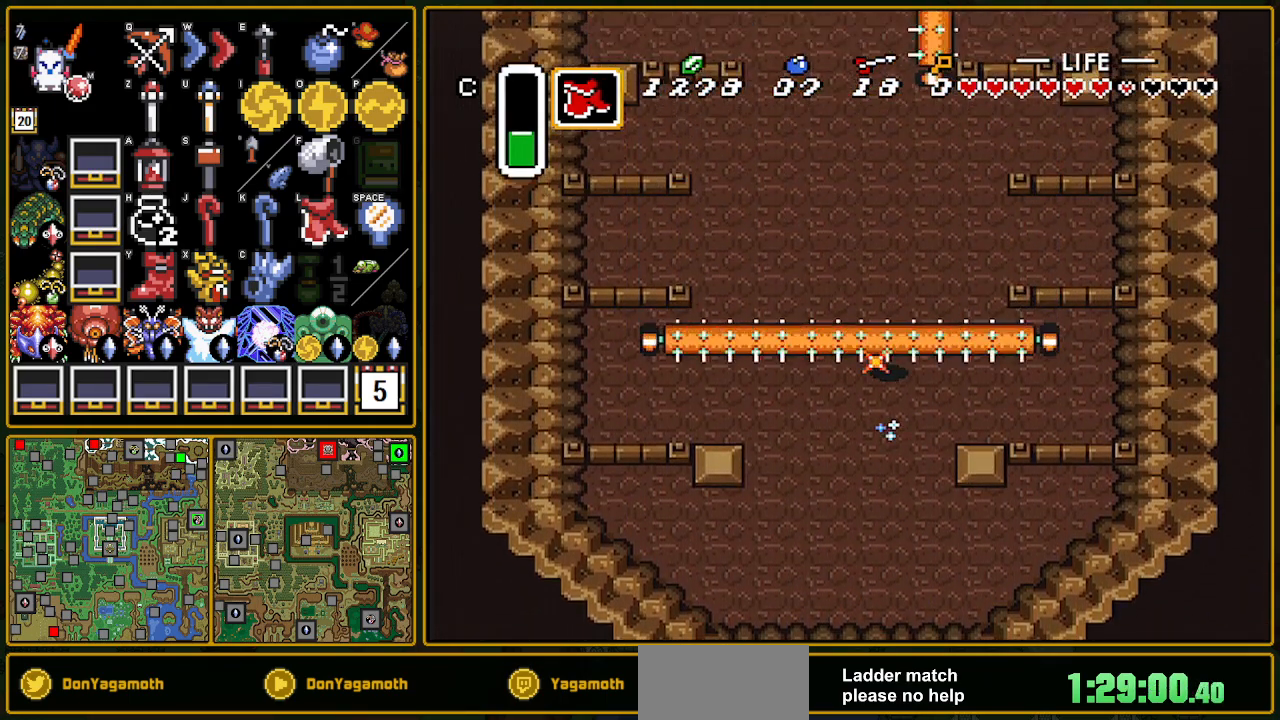
{"buttons": [], "events": []}
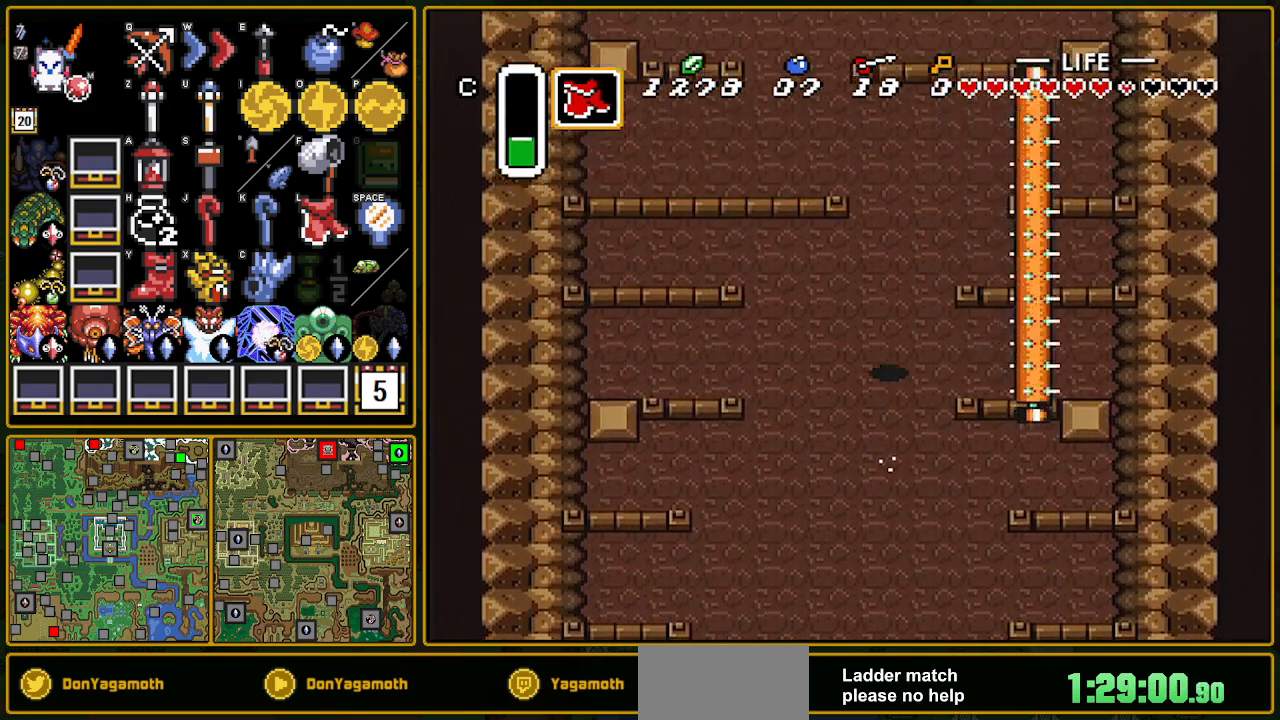
{"buttons": ["DPAD_UP", "DPAD_LEFT"], "events": [[300, "DPAD_LEFT", "down"], [317, "DPAD_UP", "down"]]}
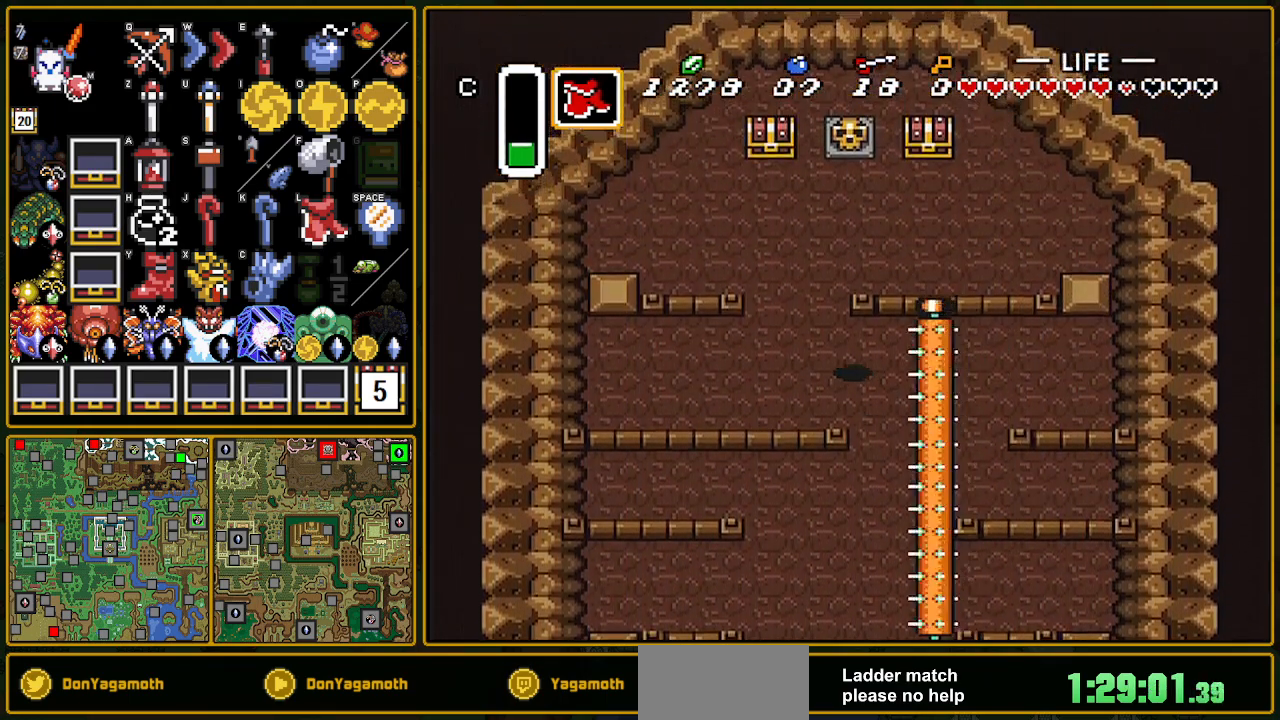
{"buttons": ["DPAD_UP"], "events": [[283, "DPAD_LEFT", "up"]]}
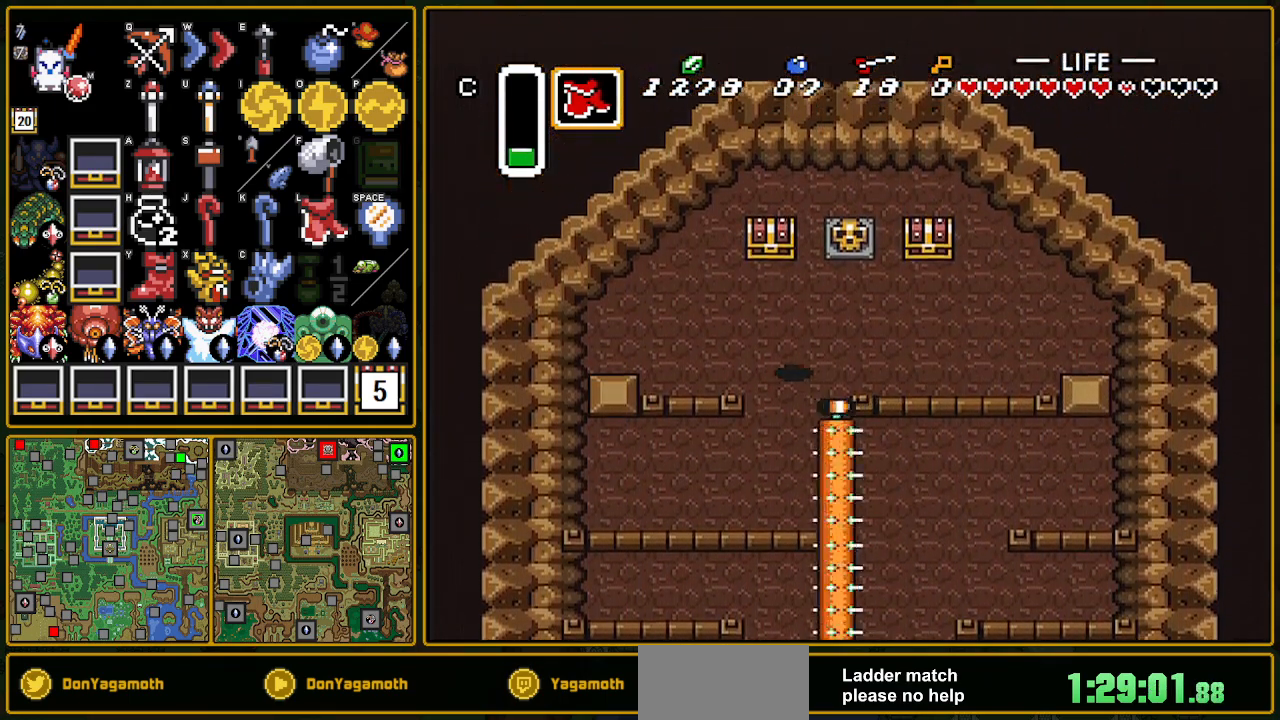
{"buttons": ["R1", "DPAD_UP"], "events": [[50, "DPAD_LEFT", "down"], [150, "DPAD_LEFT", "up"], [400, "R1", "down"]]}
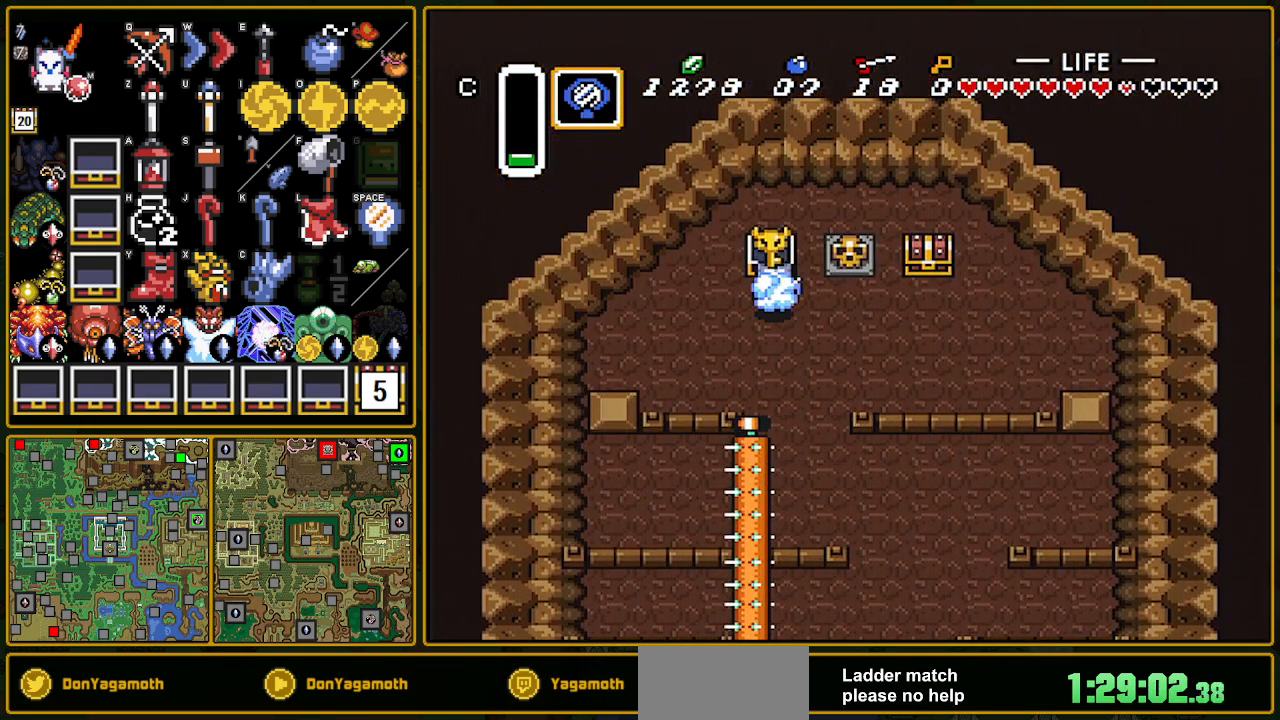
{"buttons": ["DPAD_RIGHT"], "events": [[33, "A", "down"], [33, "DPAD_UP", "up"], [33, "R1", "up"], [50, "A", "up"], [150, "DPAD_RIGHT", "down"]]}